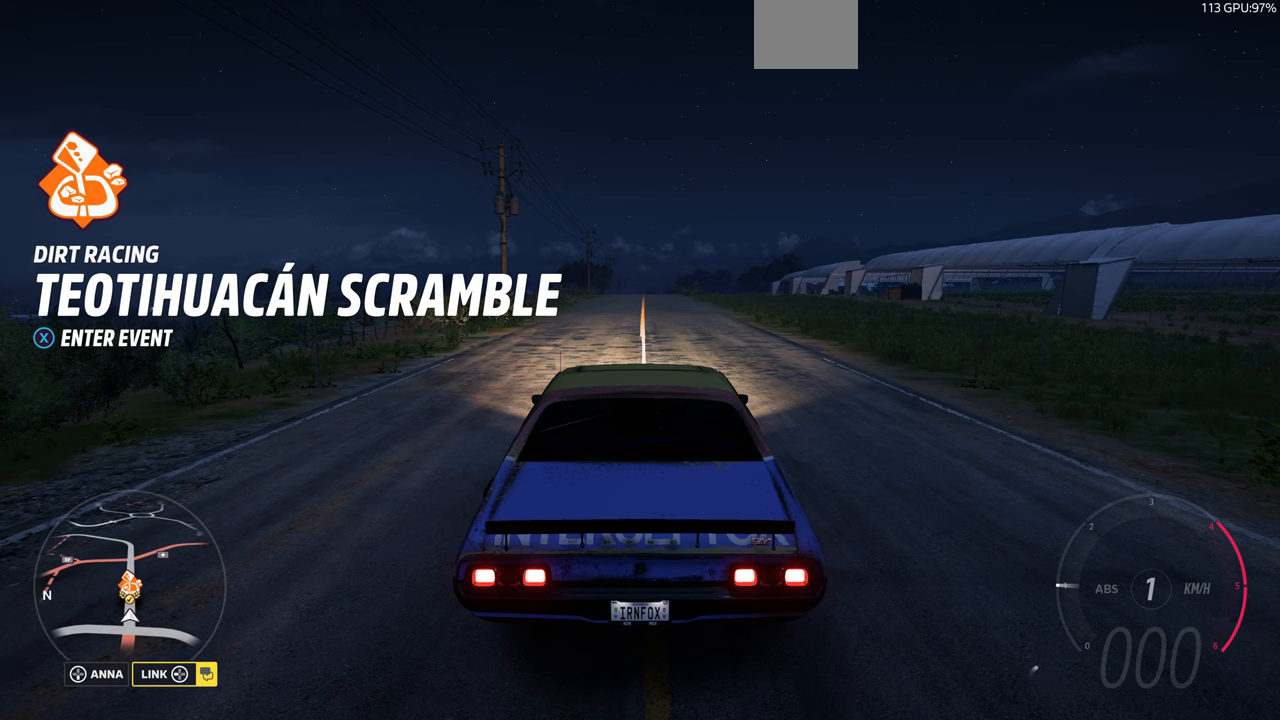
Gameplay with a controller (PlayStation layout); each line is a JSON object with the inputs held at the frame after it. "events" lists button and stick changes between this image and that frame as [ms after this image, input, new state], when the widget could be followed in between. Not read: R1.
{"buttons": [], "left_stick": "center", "right_stick": "center", "events": [[300, "R2", "down"], [466, "R2", "up"]]}
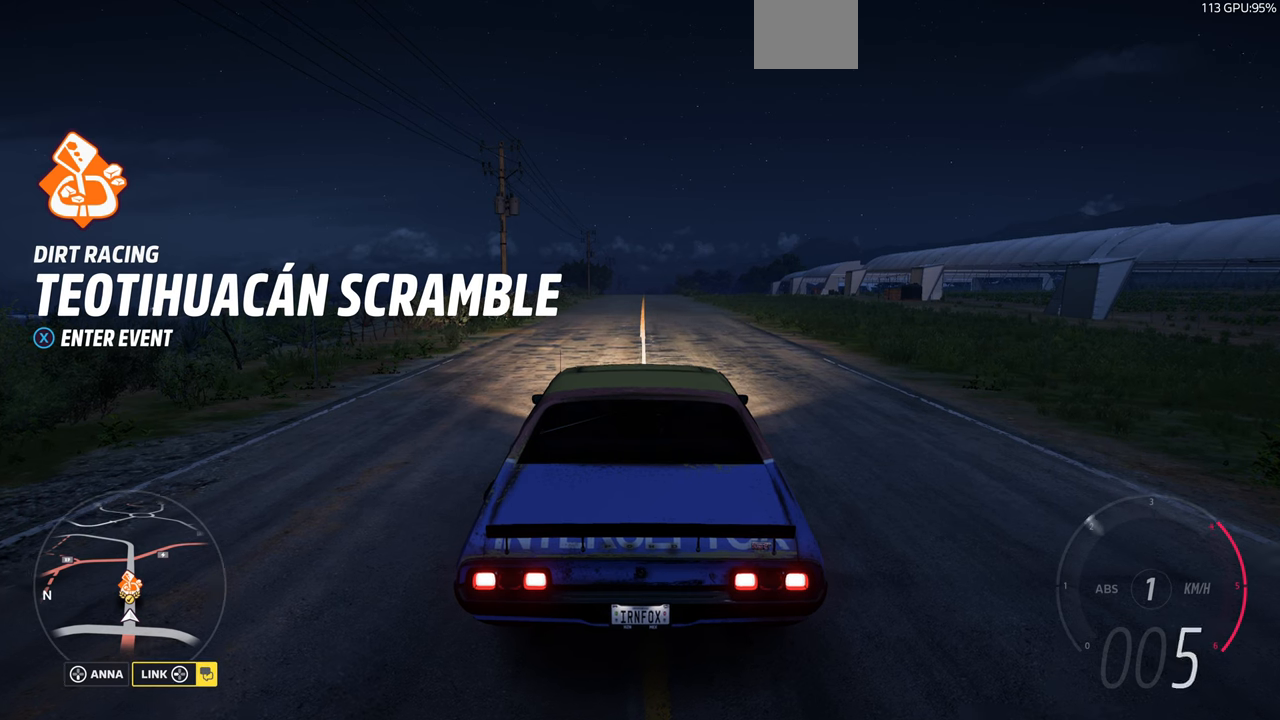
{"buttons": [], "left_stick": "center", "right_stick": "center", "events": []}
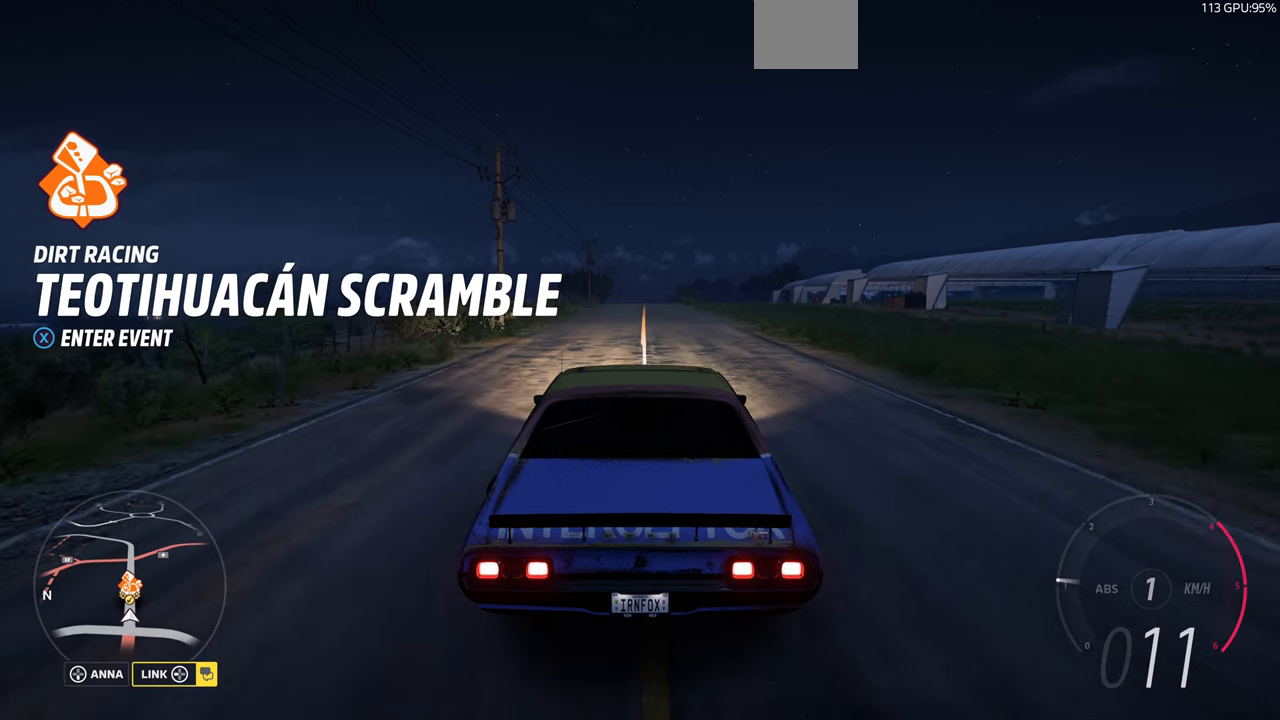
{"buttons": [], "left_stick": "center", "right_stick": "center", "events": []}
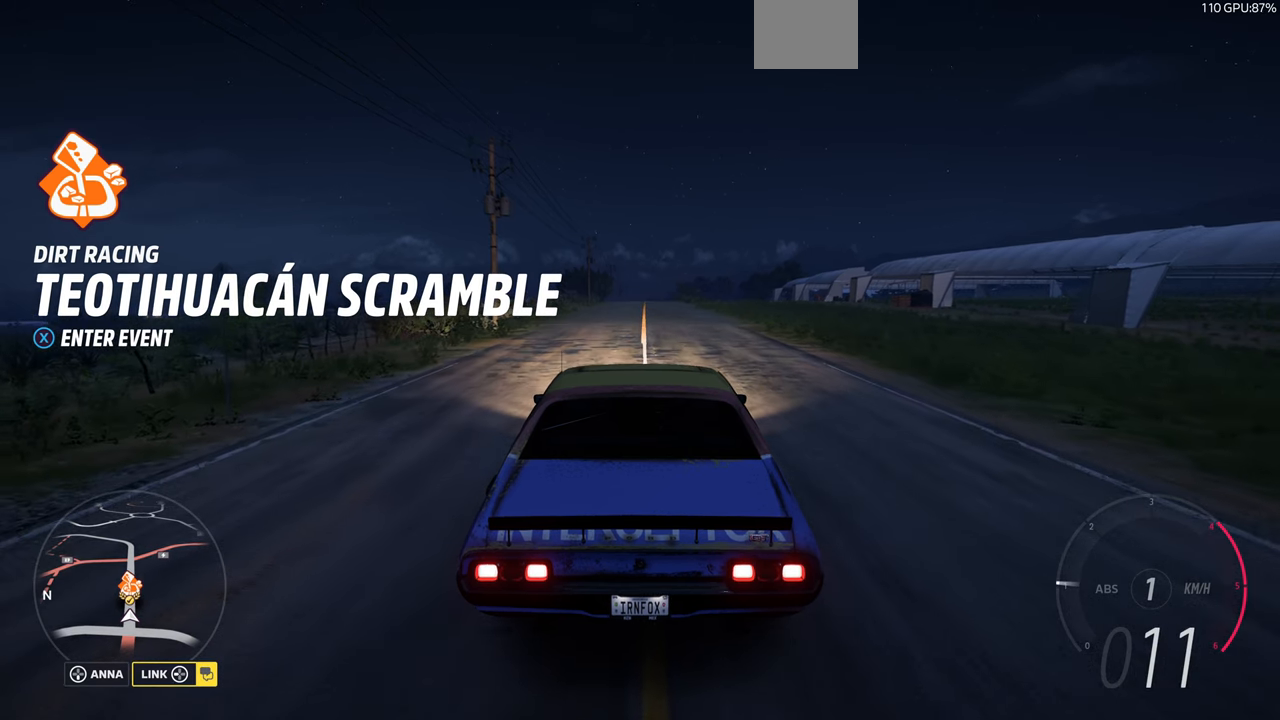
{"buttons": [], "left_stick": "center", "right_stick": "center", "events": []}
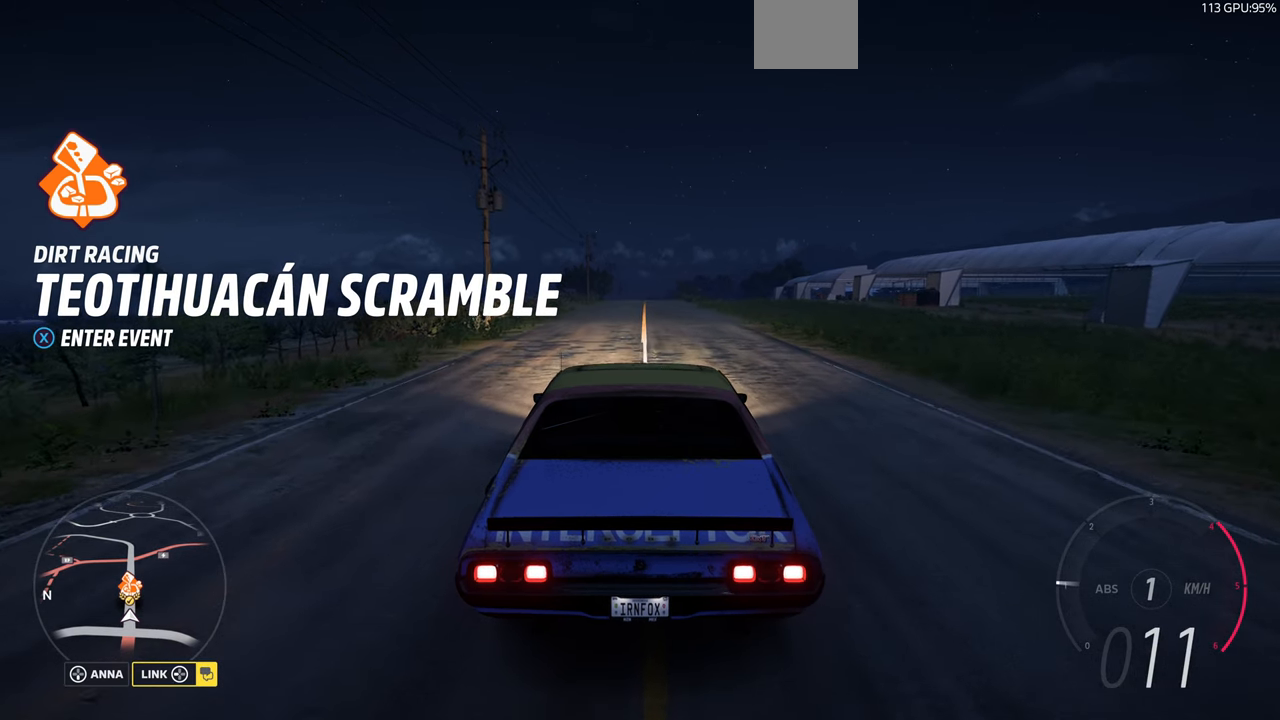
{"buttons": [], "left_stick": "center", "right_stick": "center", "events": []}
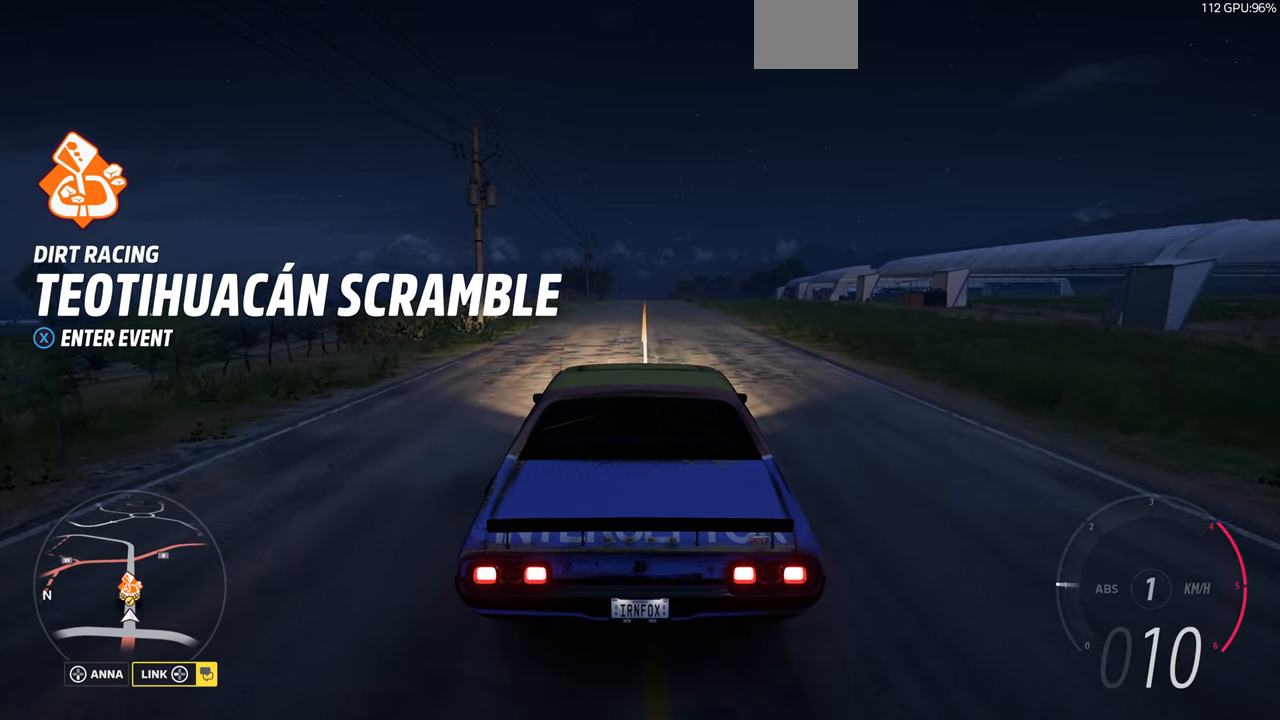
{"buttons": [], "left_stick": "center", "right_stick": "center", "events": [[366, "SQUARE", "down"], [500, "SQUARE", "up"]]}